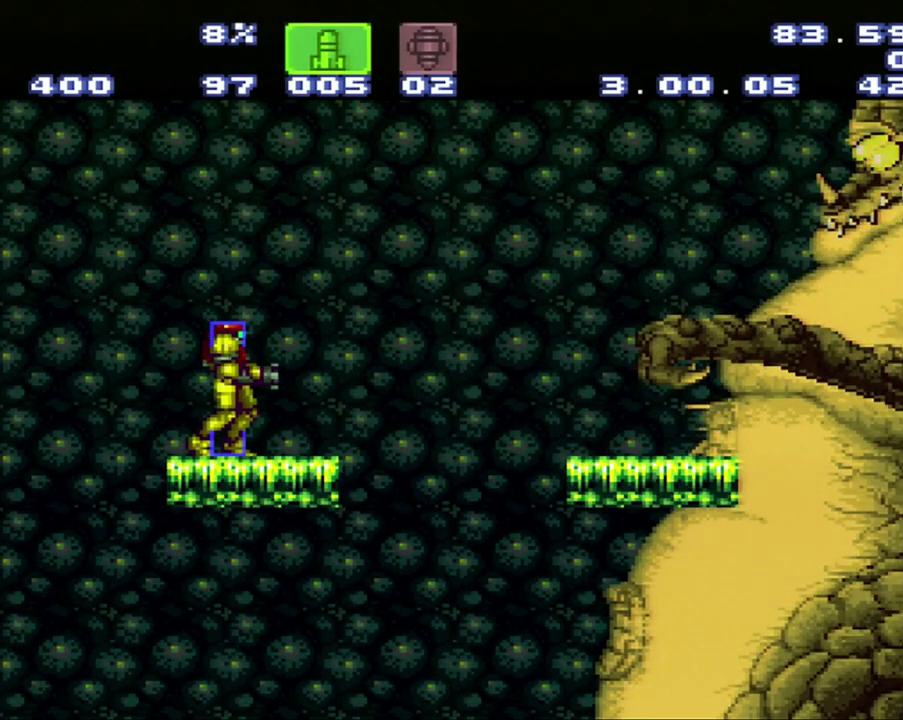
Gameplay with a controller (Nintendo layout); each line is a JSON object with the inputs held at the frame after it. "events" lists button and stick changes between this image and that frame as [ms after this image, input, new state], when the widget could be followed in between. Not read: L3 R3.
{"buttons": [], "events": [[117, "X", "down"], [283, "X", "up"]]}
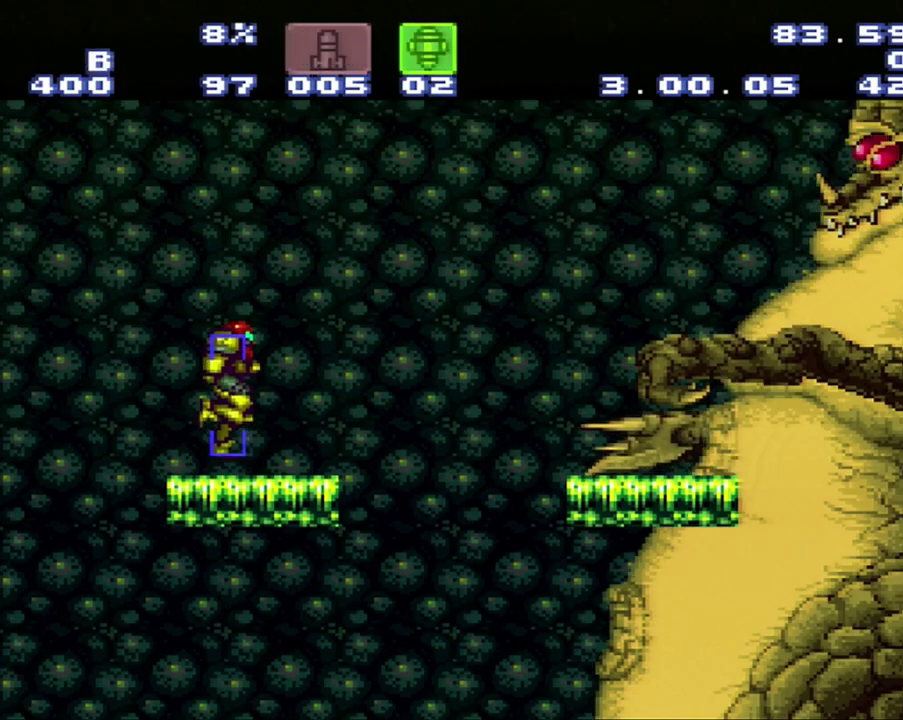
{"buttons": [], "events": [[50, "B", "down"], [317, "B", "up"]]}
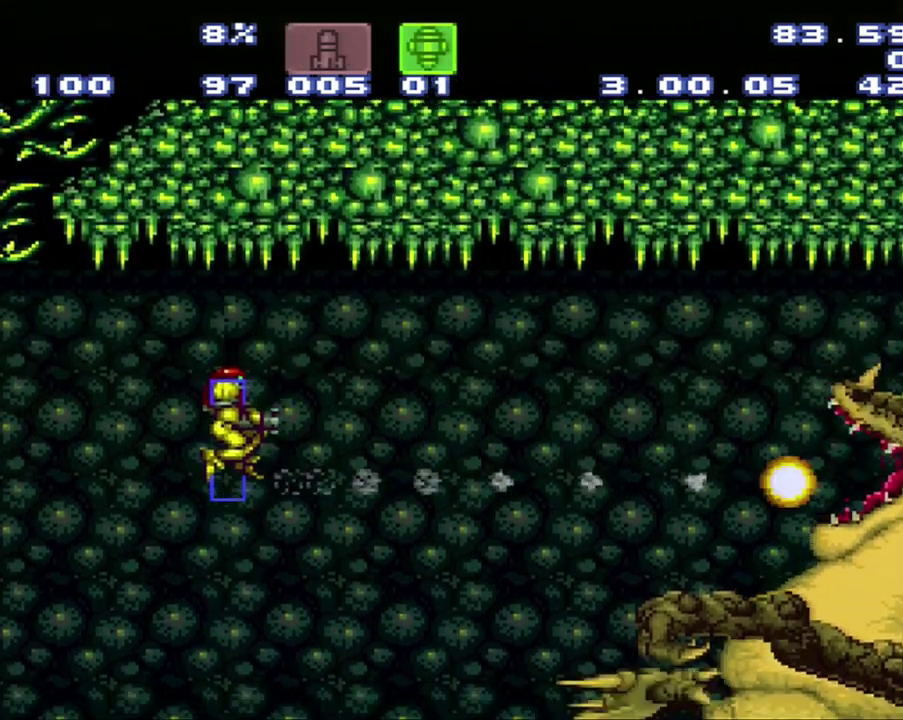
{"buttons": [], "events": [[83, "A", "down"], [367, "DPAD_RIGHT", "down"], [433, "A", "up"], [467, "DPAD_RIGHT", "up"]]}
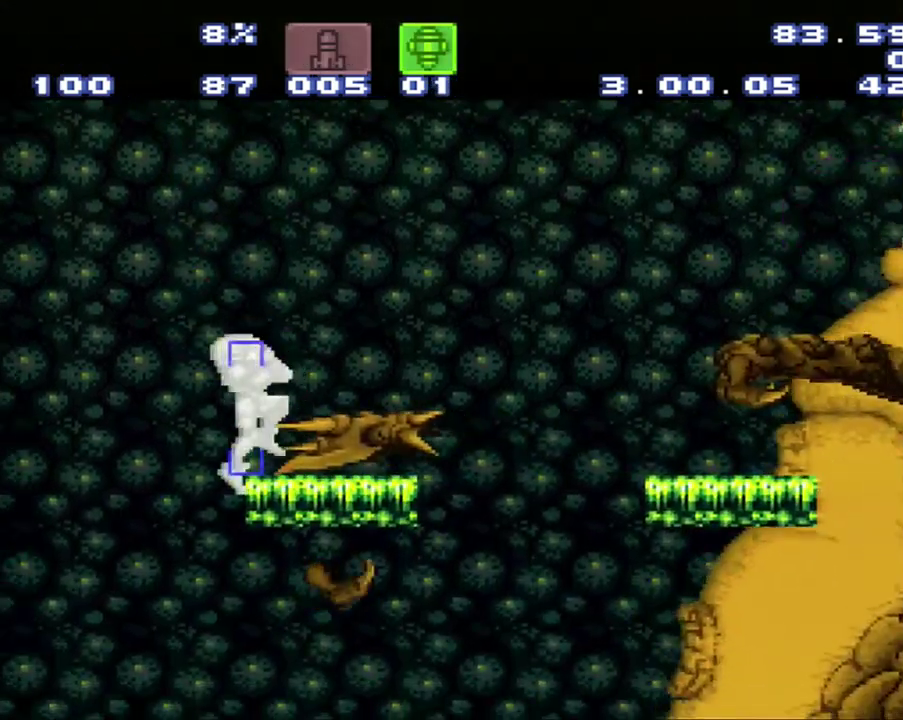
{"buttons": ["L1", "SELECT"], "events": [[133, "DPAD_RIGHT", "down"], [217, "B", "down"], [400, "B", "up"], [400, "DPAD_RIGHT", "up"], [467, "SELECT", "down"], [500, "L1", "down"]]}
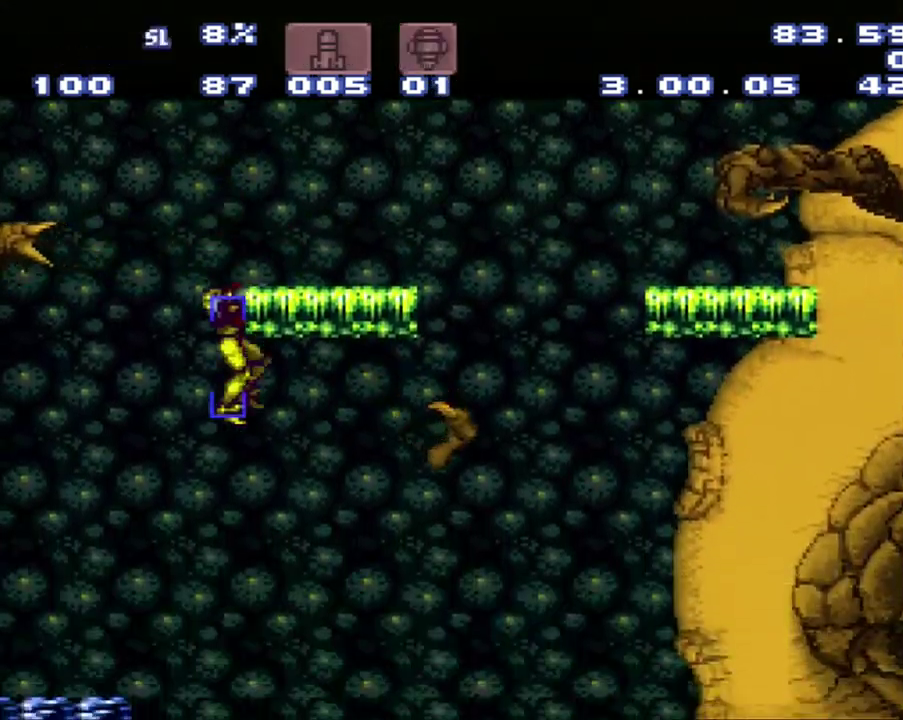
{"buttons": ["A", "B", "DPAD_LEFT"], "events": [[167, "A", "down"], [167, "L1", "up"], [167, "SELECT", "up"], [250, "DPAD_LEFT", "down"], [467, "B", "down"]]}
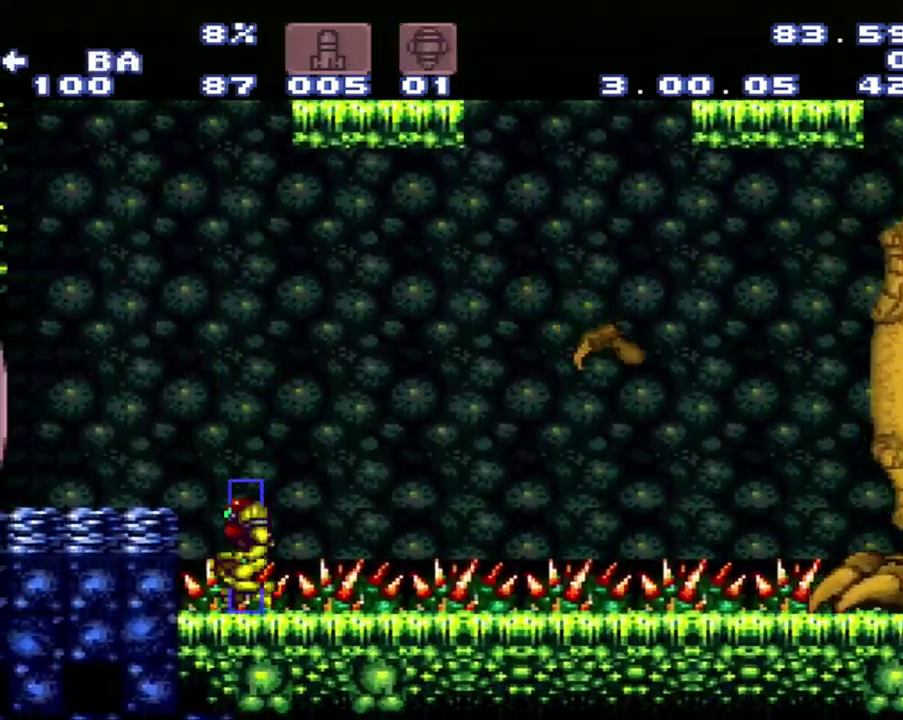
{"buttons": ["A", "DPAD_LEFT"], "events": [[217, "B", "up"]]}
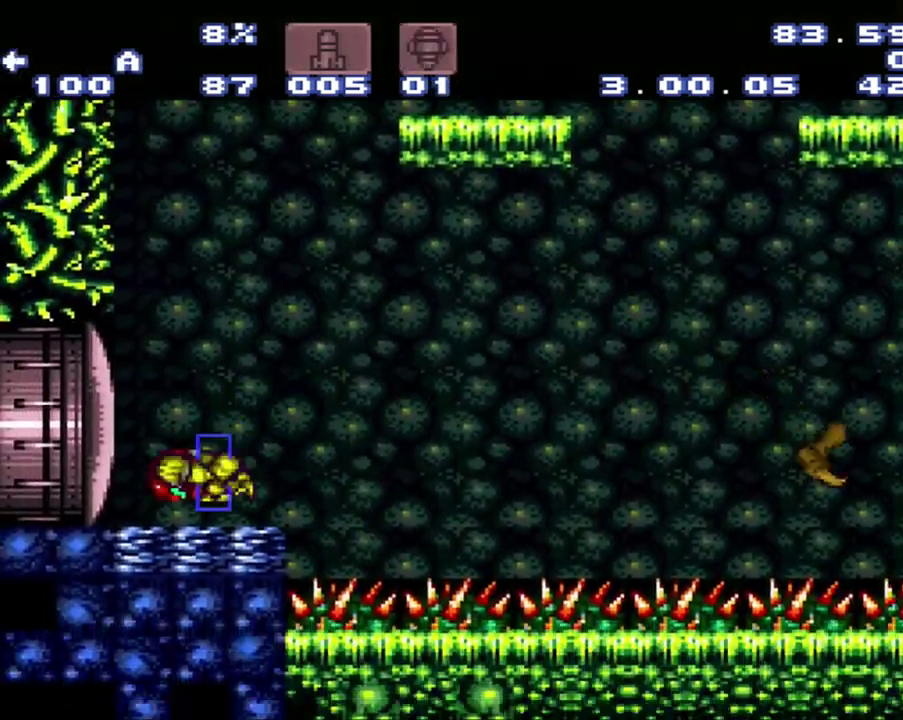
{"buttons": ["A", "B"], "events": [[83, "B", "down"], [300, "DPAD_LEFT", "up"]]}
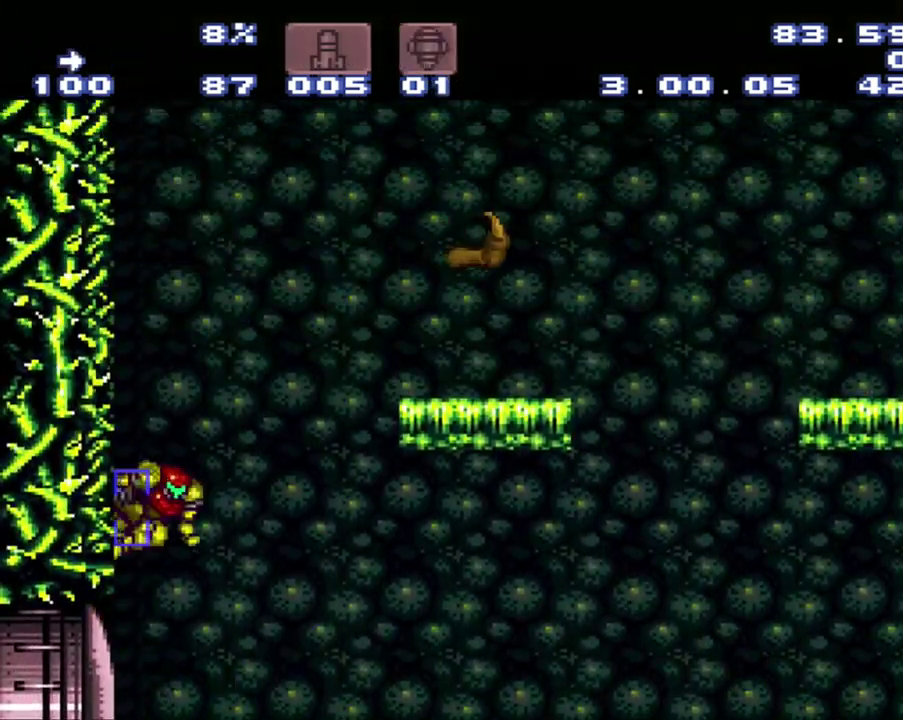
{"buttons": ["B", "DPAD_RIGHT"], "events": [[33, "A", "up"], [33, "DPAD_RIGHT", "down"]]}
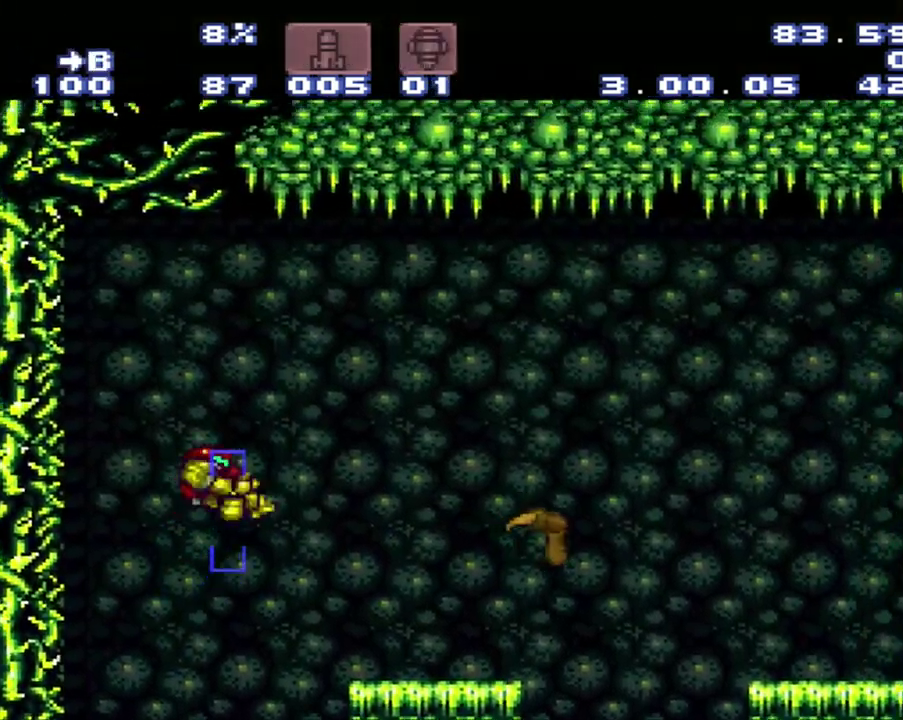
{"buttons": ["DPAD_RIGHT"], "events": [[183, "B", "up"]]}
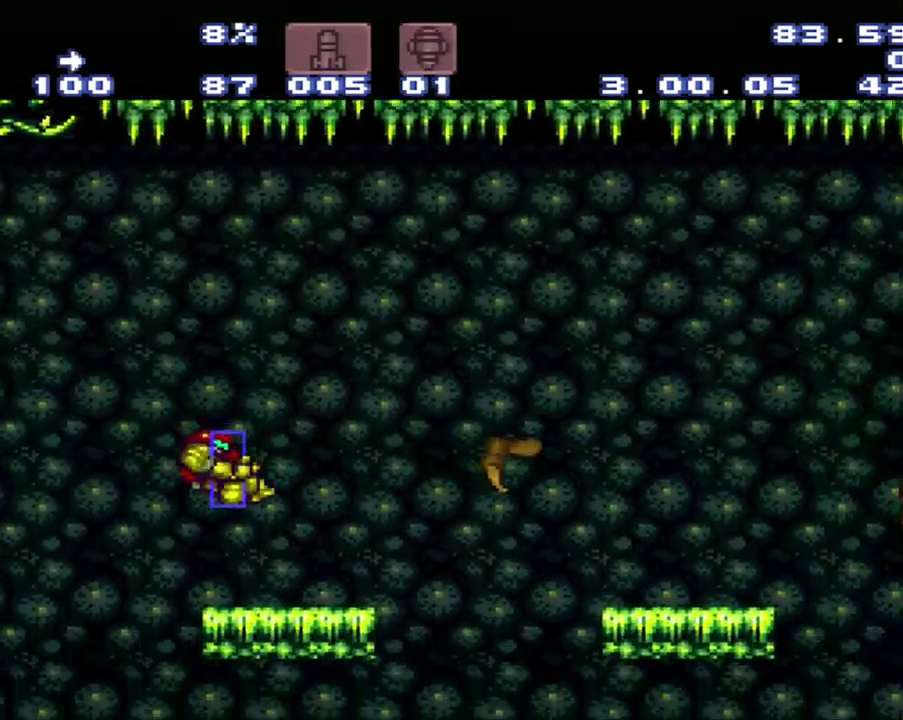
{"buttons": ["A", "B", "DPAD_RIGHT"], "events": [[150, "DPAD_RIGHT", "up"], [183, "A", "down"], [383, "DPAD_RIGHT", "down"], [400, "B", "down"]]}
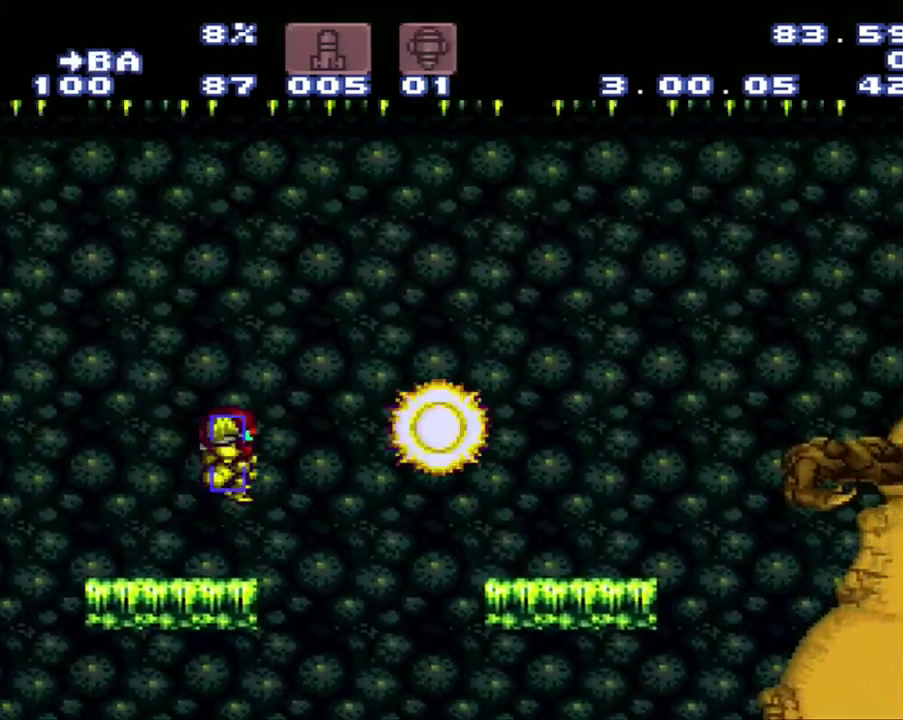
{"buttons": ["DPAD_RIGHT"], "events": [[250, "B", "up"], [417, "X", "down"], [500, "A", "up"], [500, "X", "up"]]}
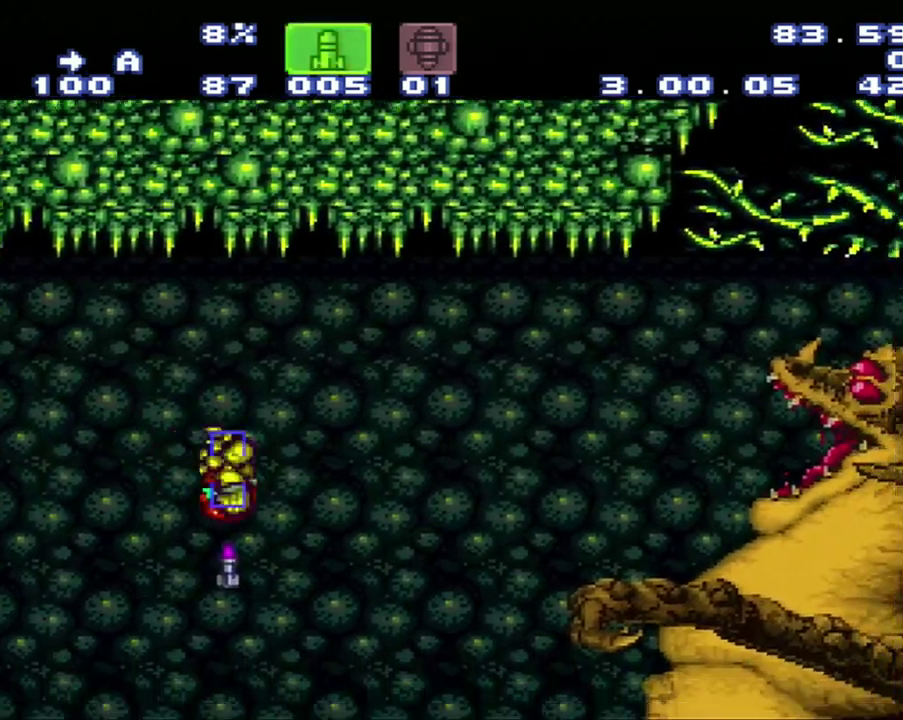
{"buttons": ["DPAD_RIGHT"], "events": [[200, "DPAD_RIGHT", "up"], [283, "DPAD_LEFT", "down"], [467, "DPAD_LEFT", "up"], [500, "DPAD_RIGHT", "down"]]}
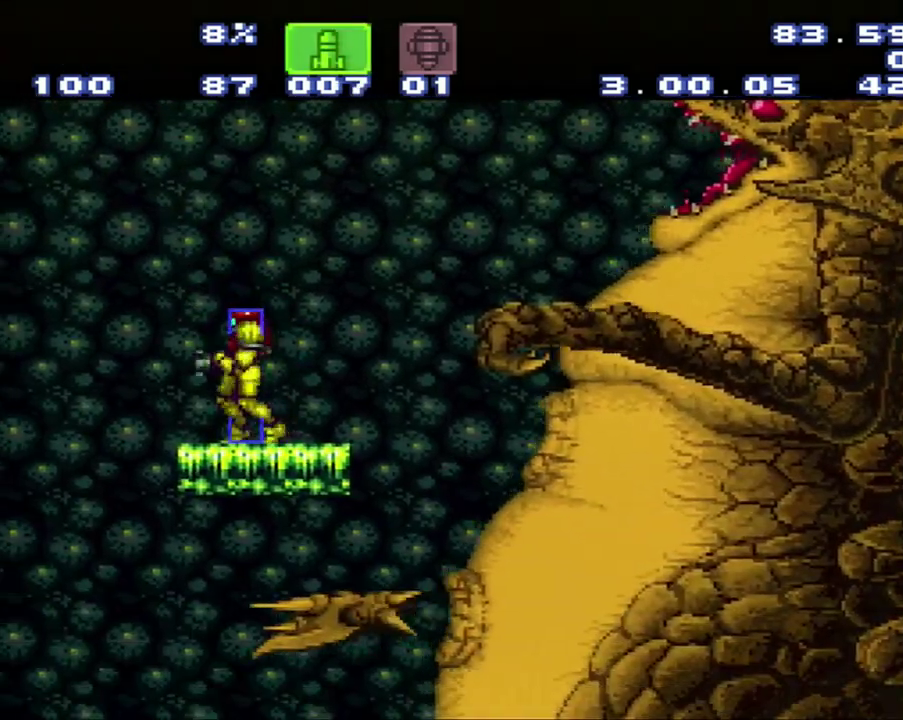
{"buttons": ["B"], "events": [[233, "B", "down"], [233, "DPAD_RIGHT", "up"]]}
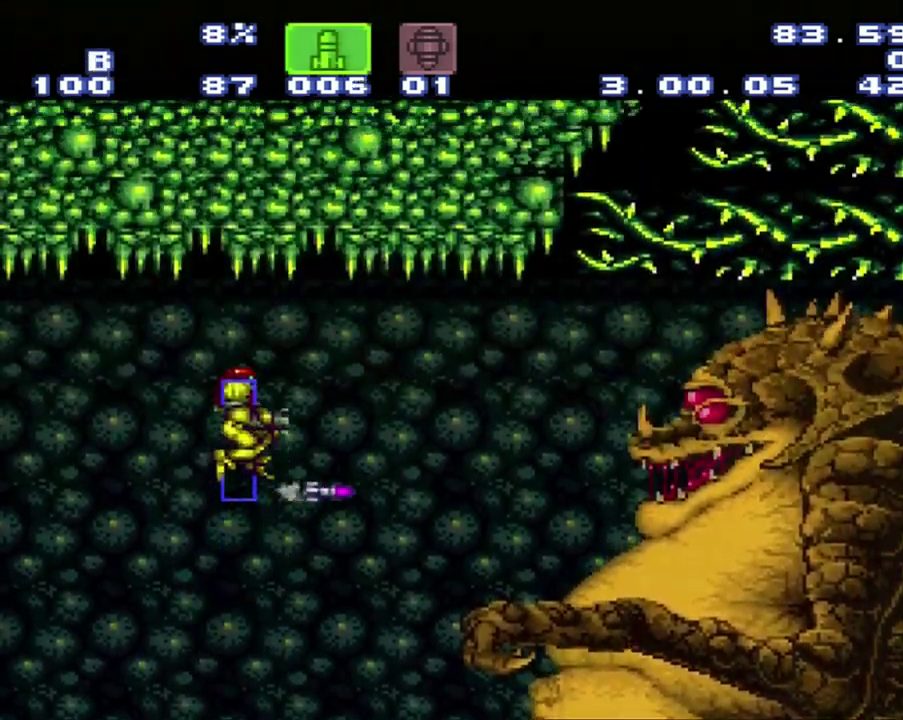
{"buttons": [], "events": [[17, "B", "up"]]}
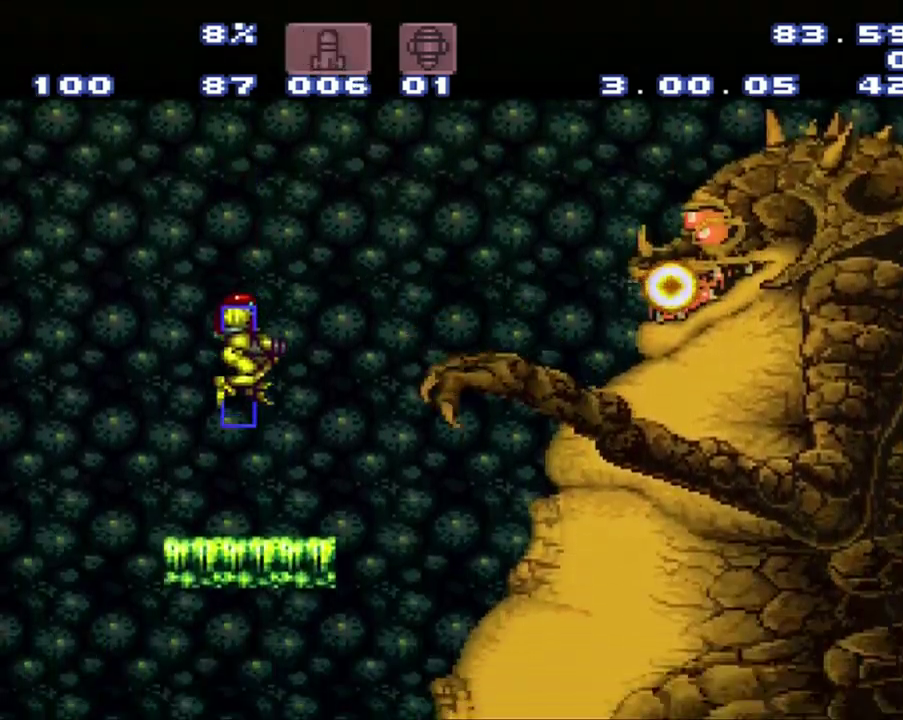
{"buttons": ["X"], "events": [[433, "X", "down"]]}
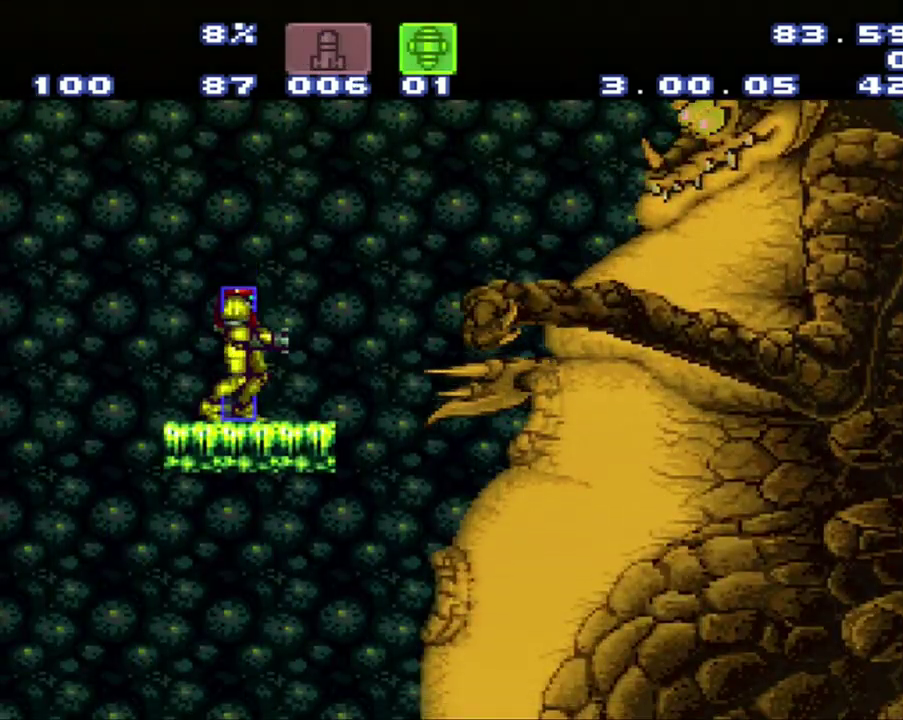
{"buttons": ["B"], "events": [[83, "X", "up"], [367, "B", "down"]]}
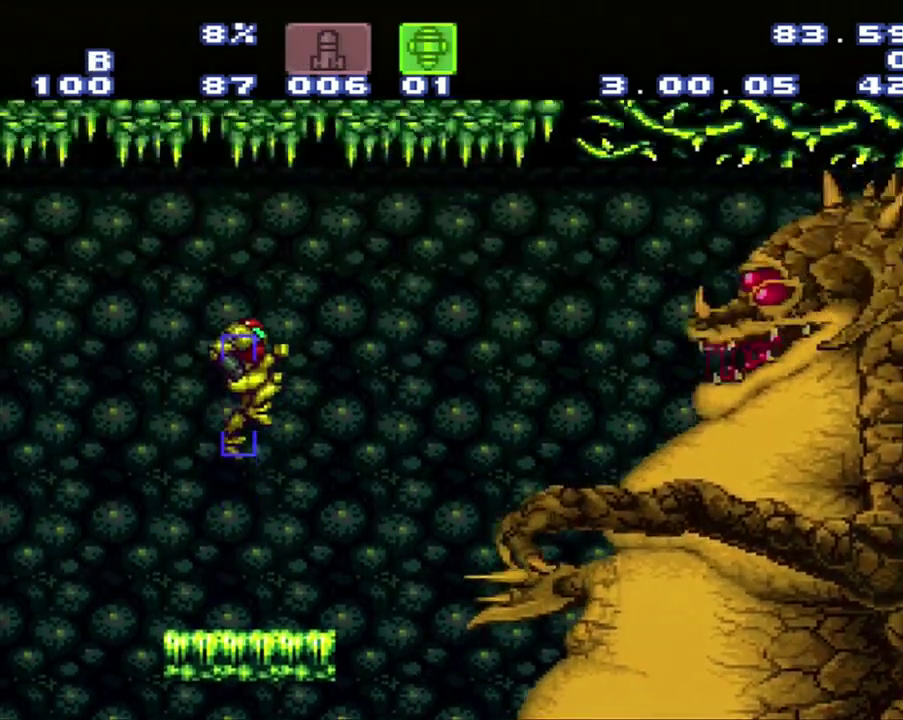
{"buttons": [], "events": [[400, "B", "up"]]}
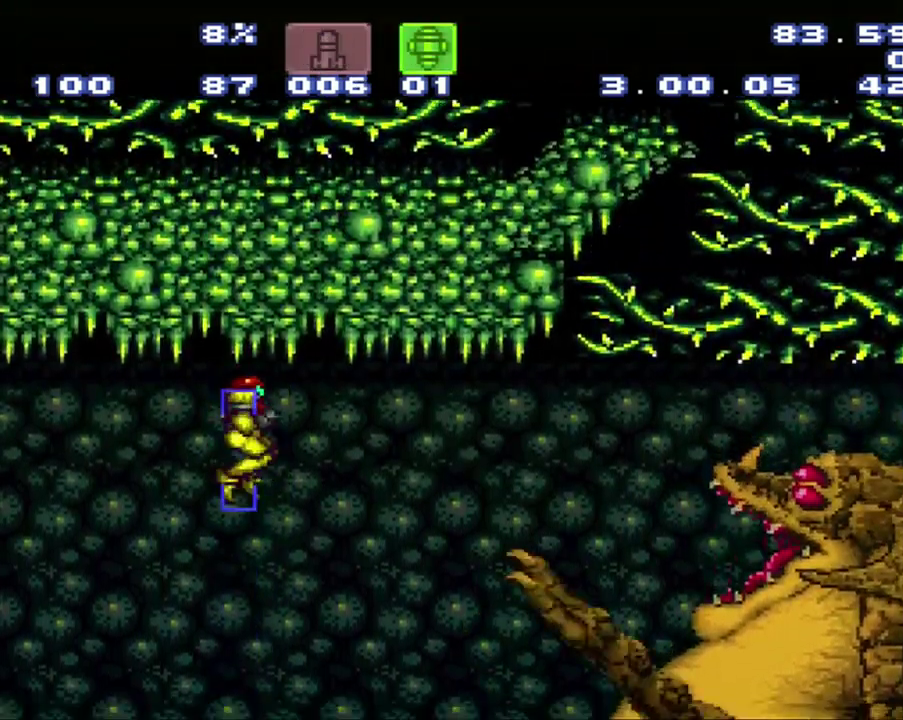
{"buttons": [], "events": []}
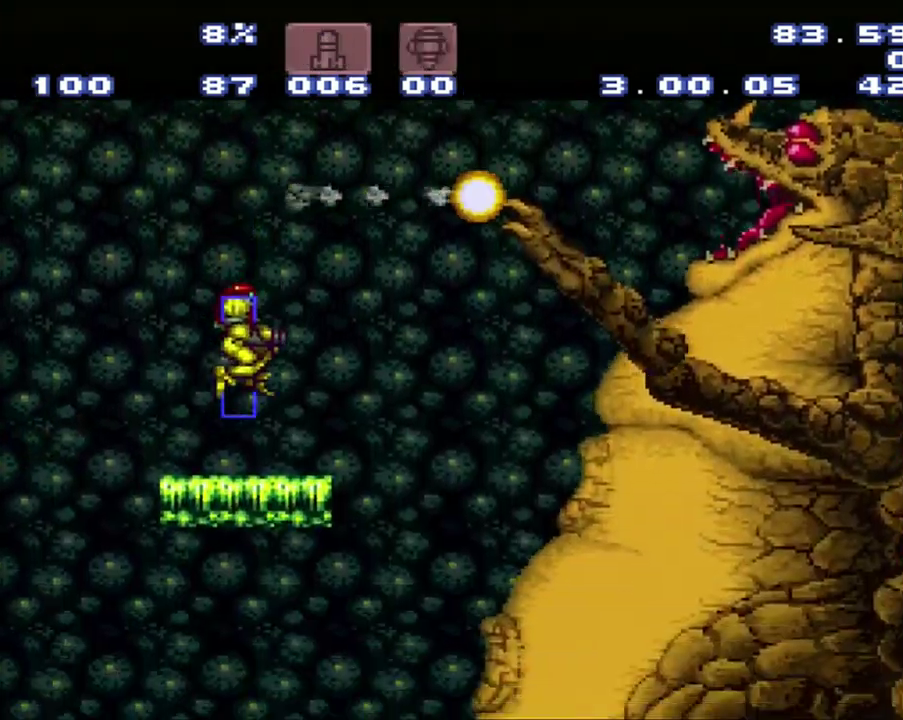
{"buttons": [], "events": []}
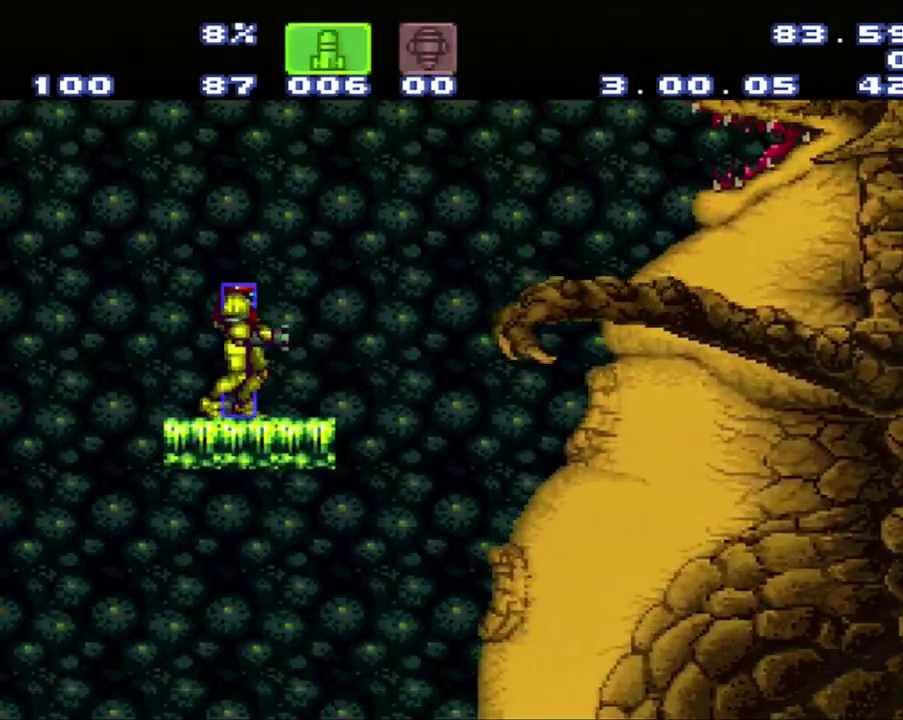
{"buttons": ["B"], "events": [[317, "B", "down"]]}
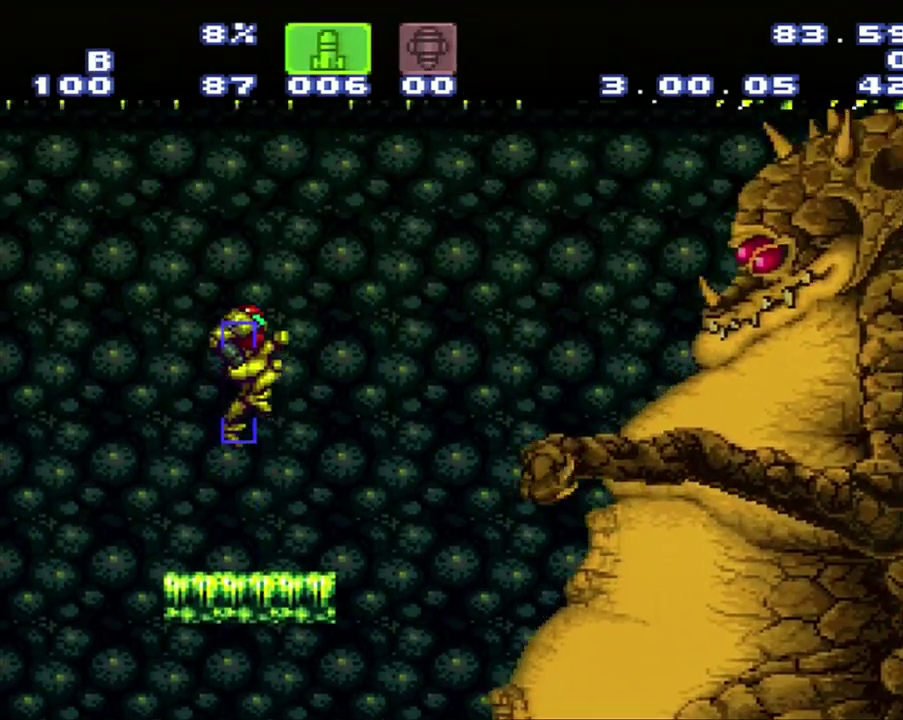
{"buttons": [], "events": [[50, "B", "up"], [50, "Y", "down"], [300, "Y", "up"]]}
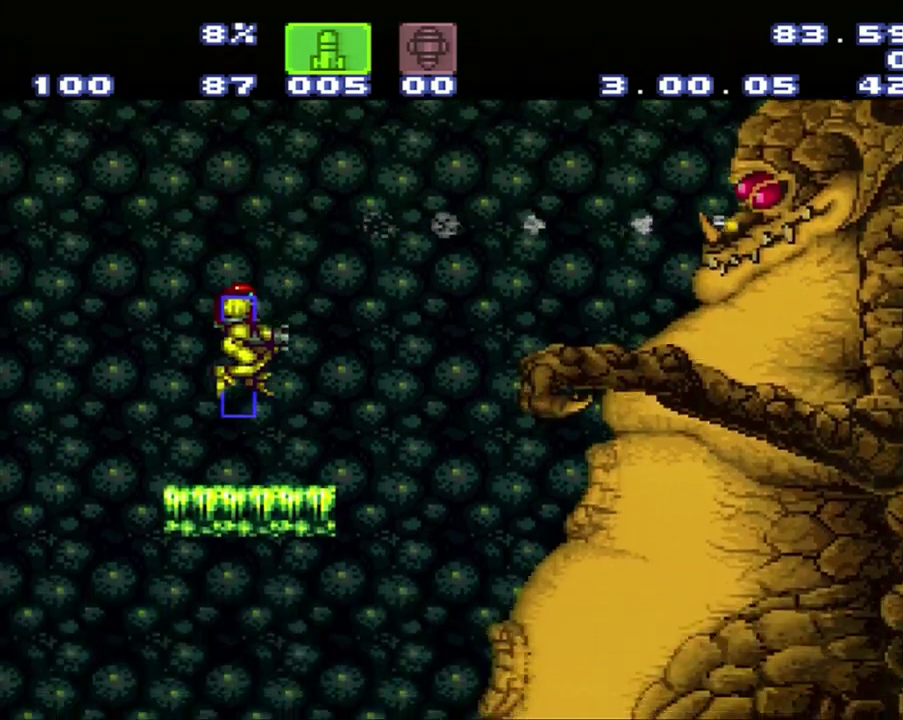
{"buttons": [], "events": []}
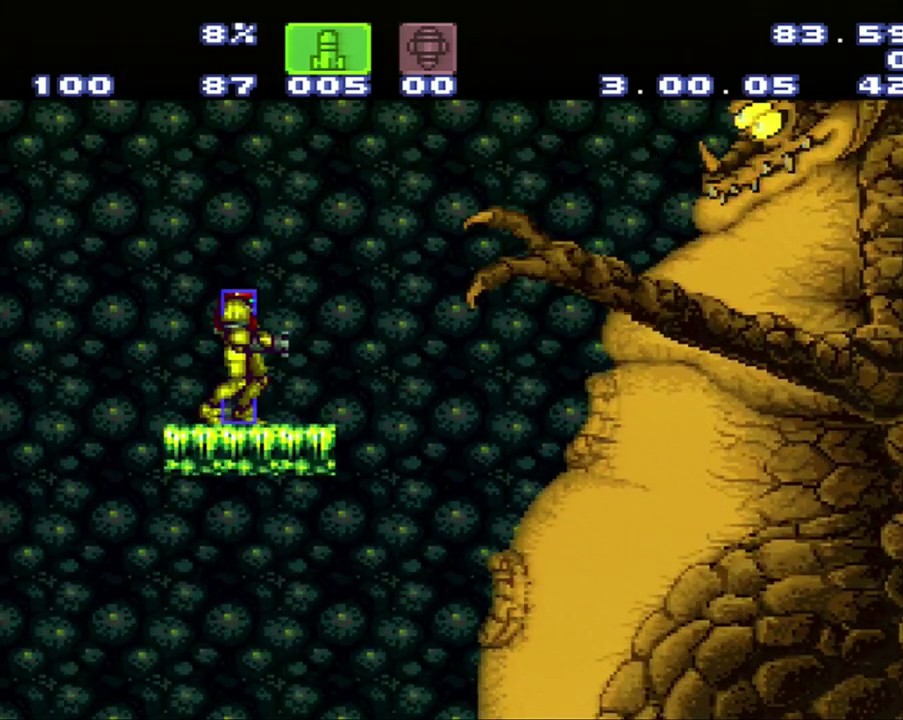
{"buttons": [], "events": []}
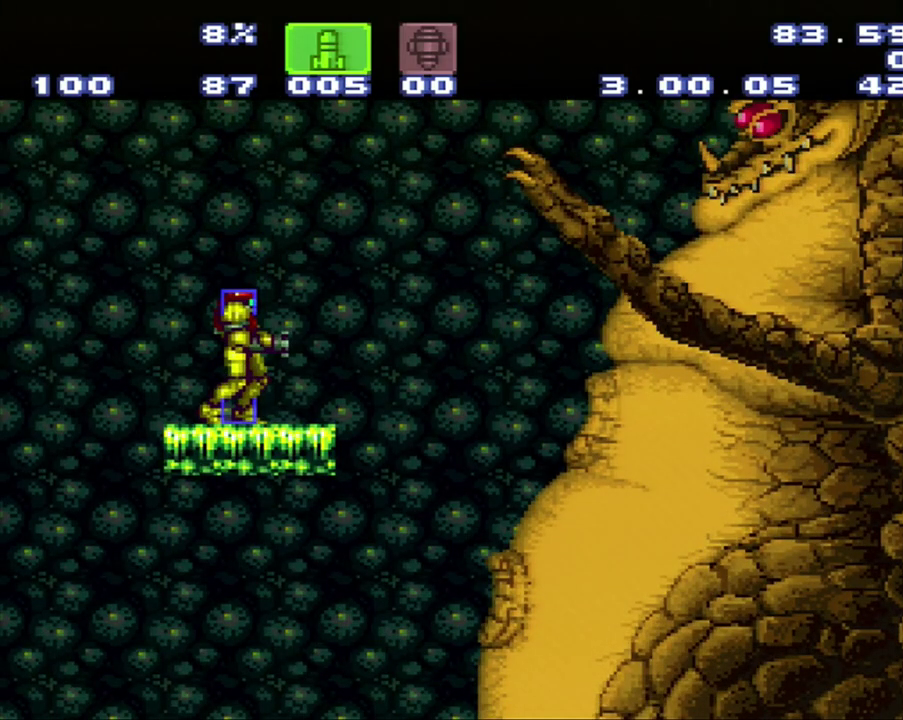
{"buttons": ["B", "Y"], "events": [[183, "B", "down"], [417, "Y", "down"]]}
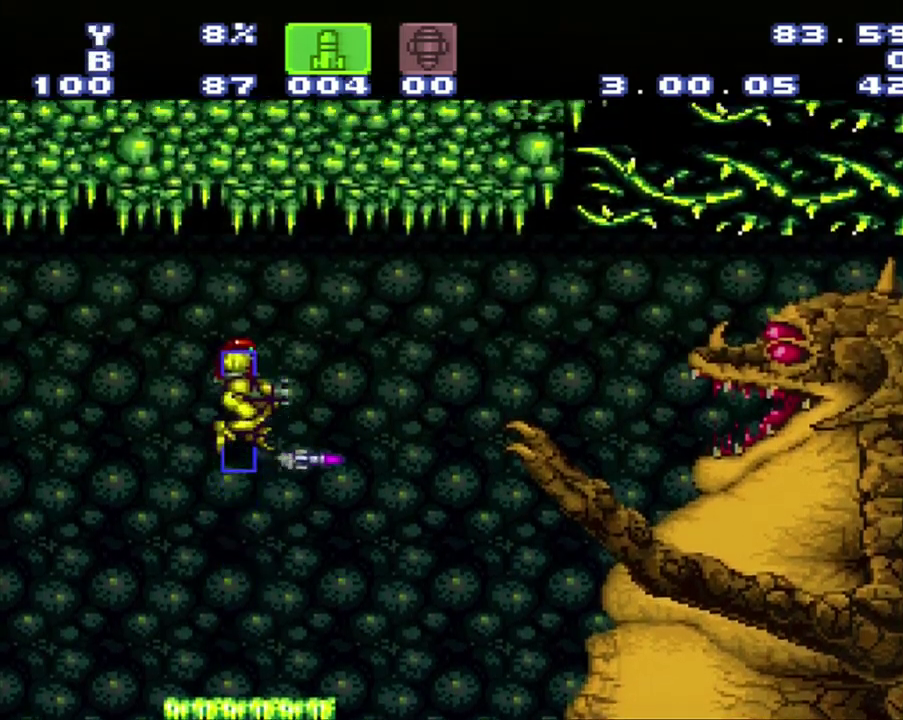
{"buttons": [], "events": [[200, "B", "up"], [200, "Y", "up"], [250, "Y", "down"], [467, "Y", "up"]]}
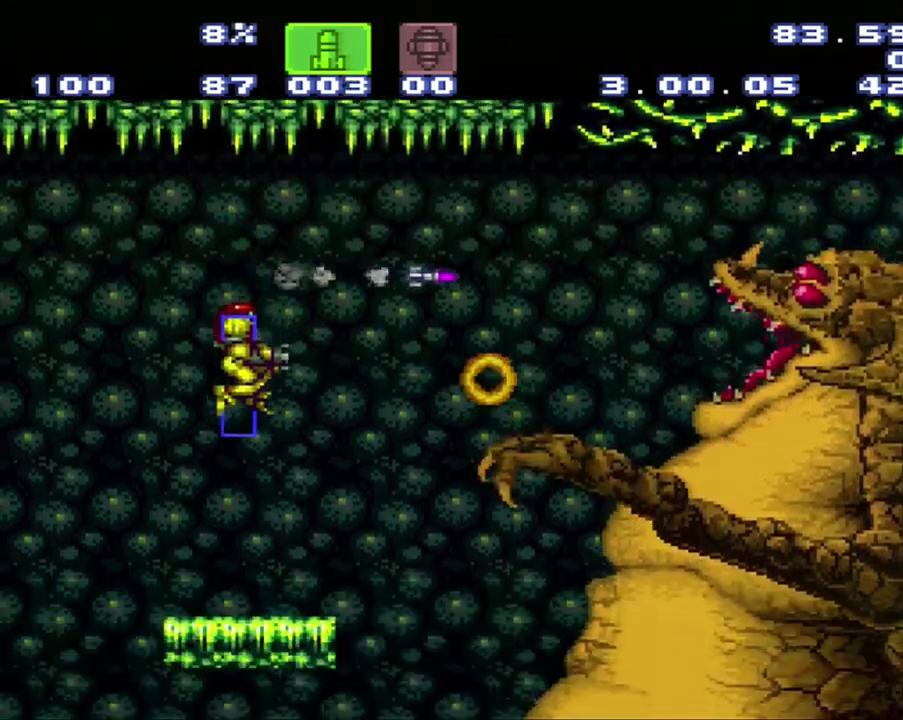
{"buttons": [], "events": []}
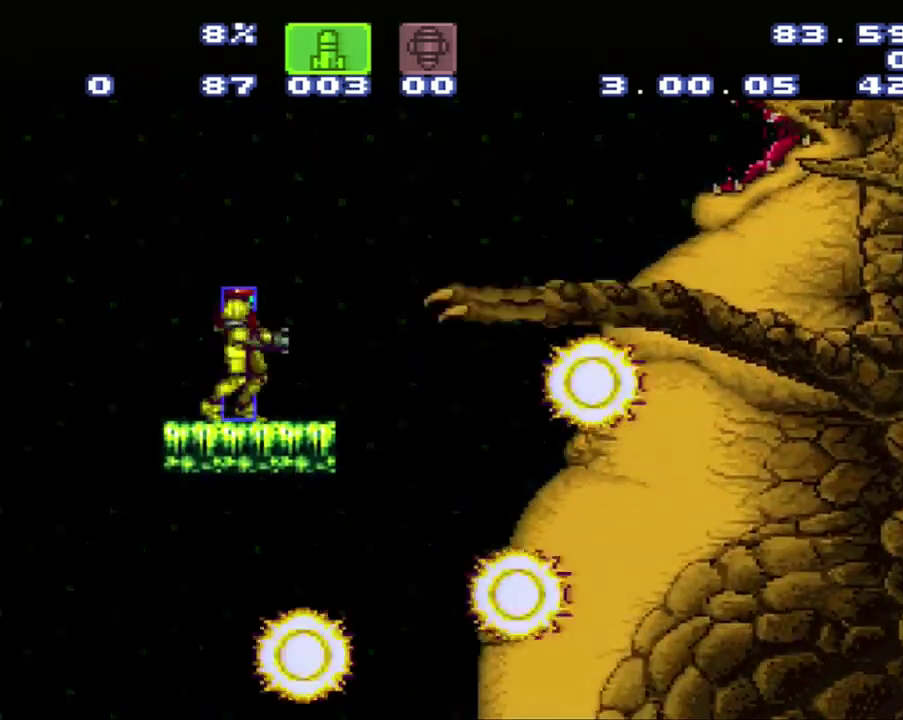
{"buttons": ["A", "B", "DPAD_LEFT"], "events": [[283, "A", "down"], [283, "DPAD_LEFT", "down"], [383, "B", "down"]]}
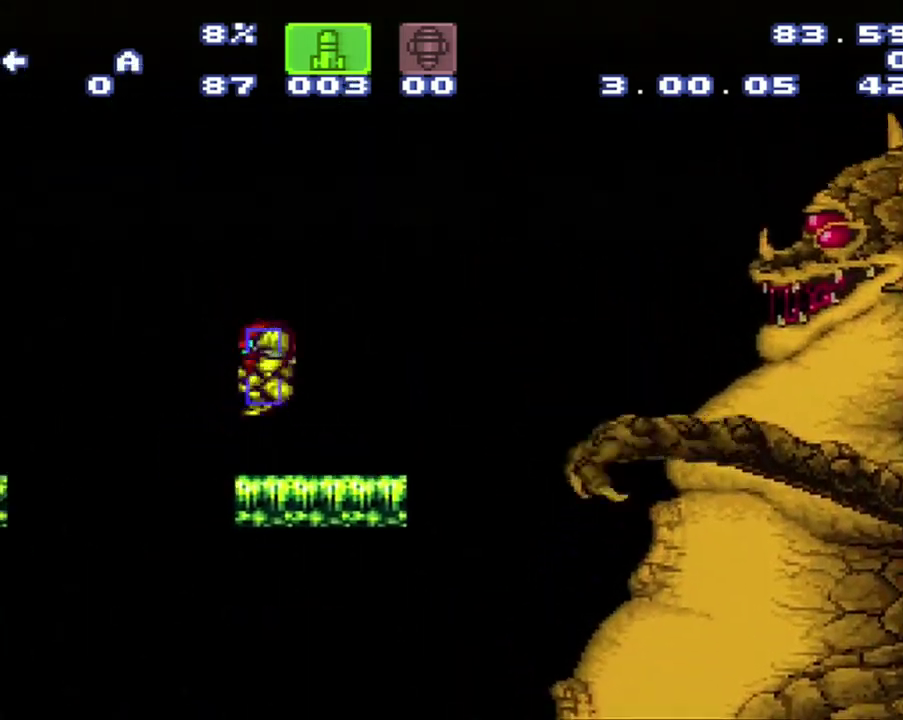
{"buttons": ["A", "DPAD_LEFT"], "events": [[50, "B", "up"]]}